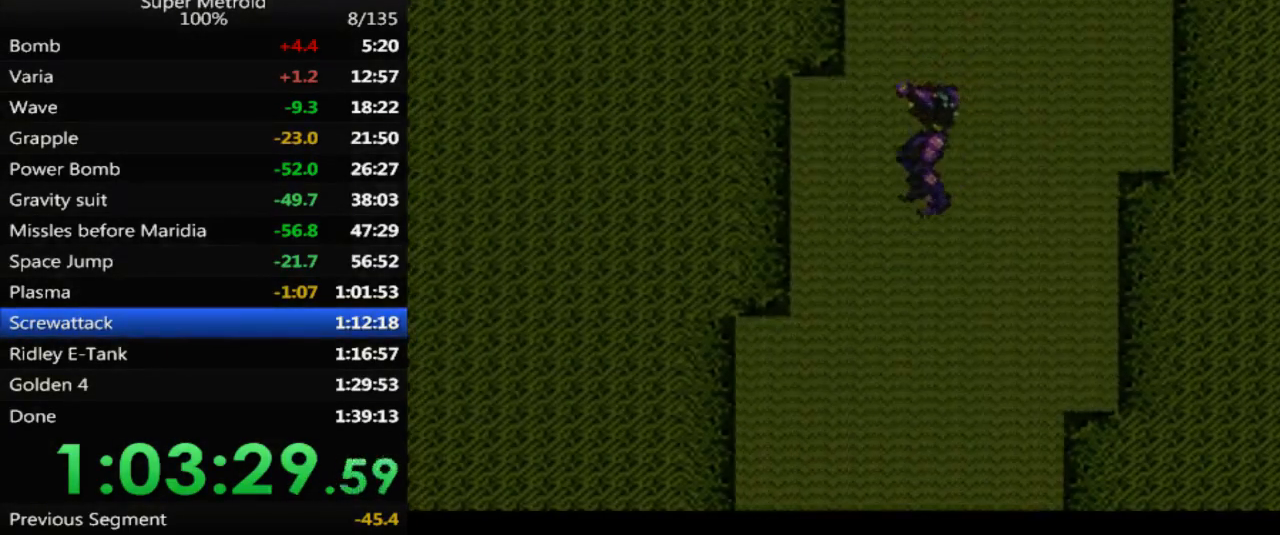
Gameplay with a controller (Nintendo layout); each line is a JSON object with the inputs held at the frame after it. "events" lists button and stick changes between this image and that frame as [ms after this image, input, new state], when the widget could be followed in between. Not read: L3 R3 SELECT.
{"buttons": ["DPAD_DOWN"], "events": [[100, "DPAD_DOWN", "up"], [150, "DPAD_DOWN", "down"], [217, "DPAD_DOWN", "up"], [283, "DPAD_UP", "down"], [417, "DPAD_UP", "up"], [500, "DPAD_DOWN", "down"]]}
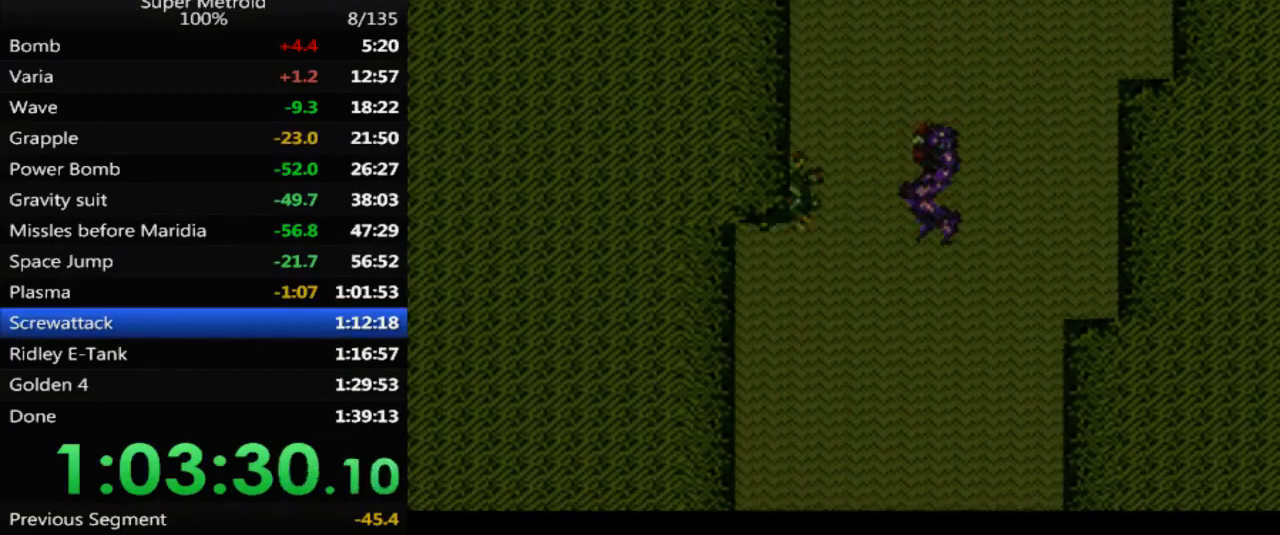
{"buttons": [], "events": [[100, "DPAD_DOWN", "up"], [167, "DPAD_DOWN", "down"], [267, "DPAD_DOWN", "up"], [317, "DPAD_UP", "down"], [467, "DPAD_UP", "up"]]}
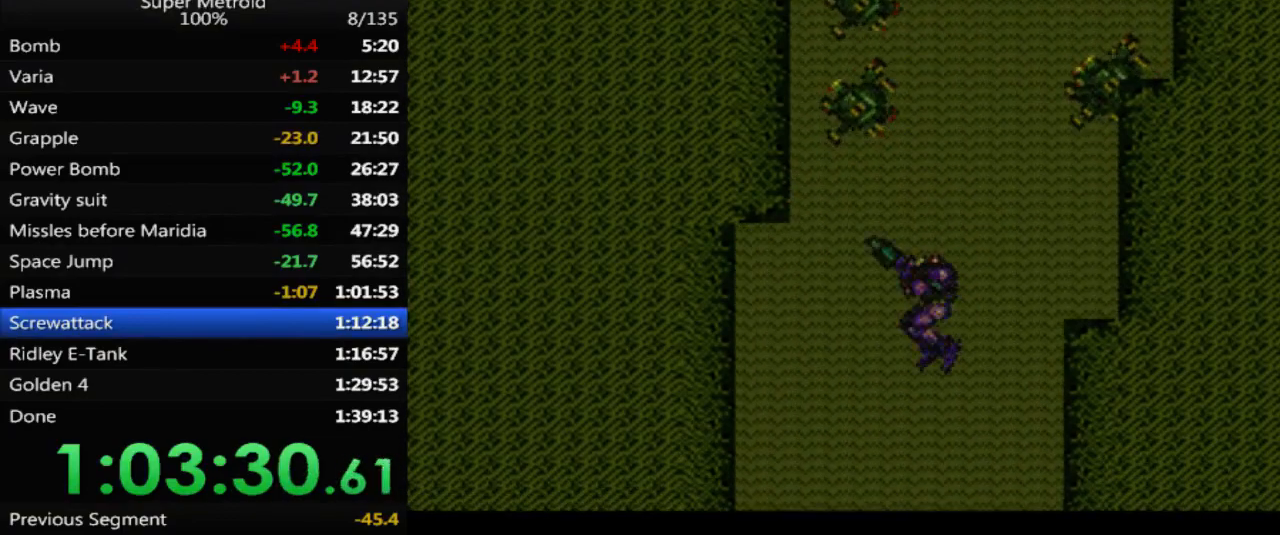
{"buttons": [], "events": [[17, "DPAD_DOWN", "down"], [150, "DPAD_DOWN", "up"], [250, "DPAD_UP", "down"], [400, "DPAD_UP", "up"]]}
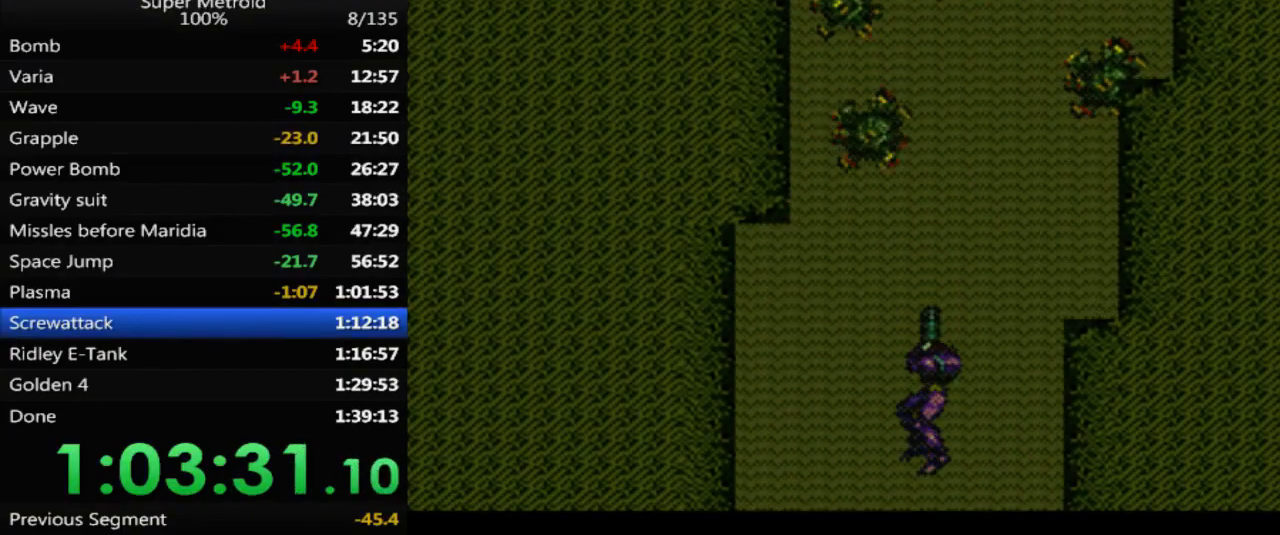
{"buttons": ["B", "DPAD_LEFT"], "events": [[17, "DPAD_LEFT", "down"], [317, "B", "down"]]}
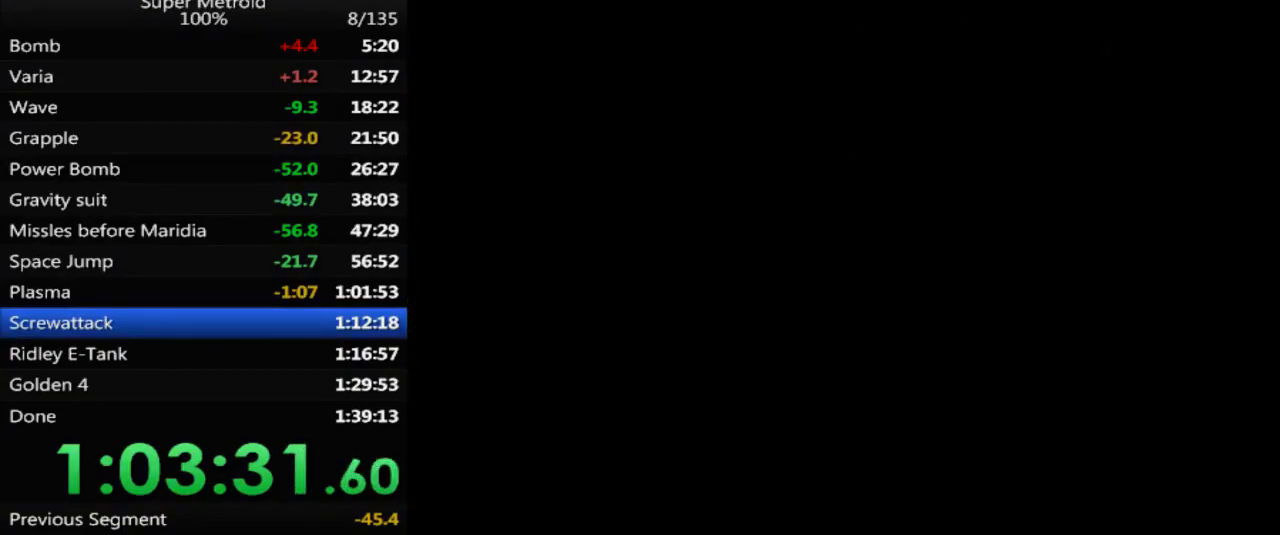
{"buttons": ["B", "DPAD_LEFT"], "events": []}
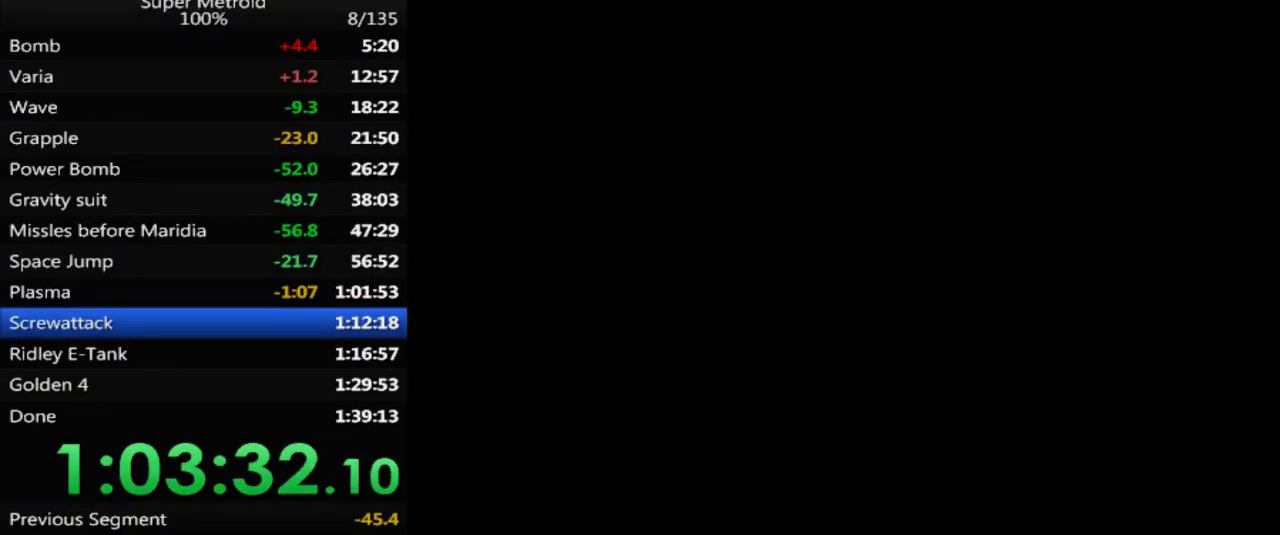
{"buttons": ["B", "DPAD_LEFT"], "events": []}
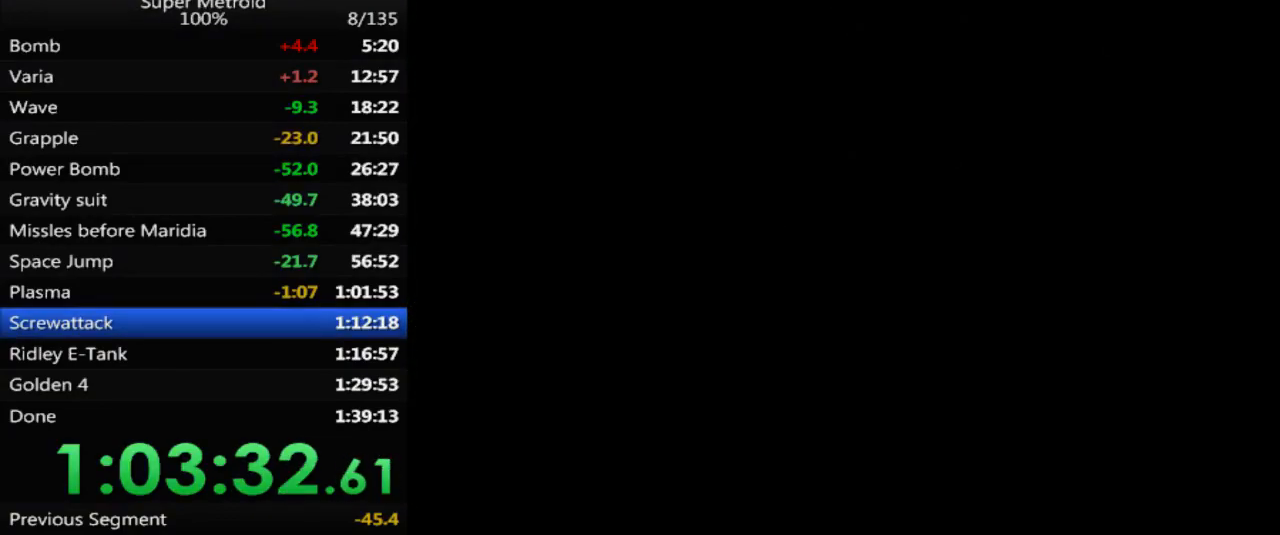
{"buttons": ["B", "DPAD_LEFT"], "events": []}
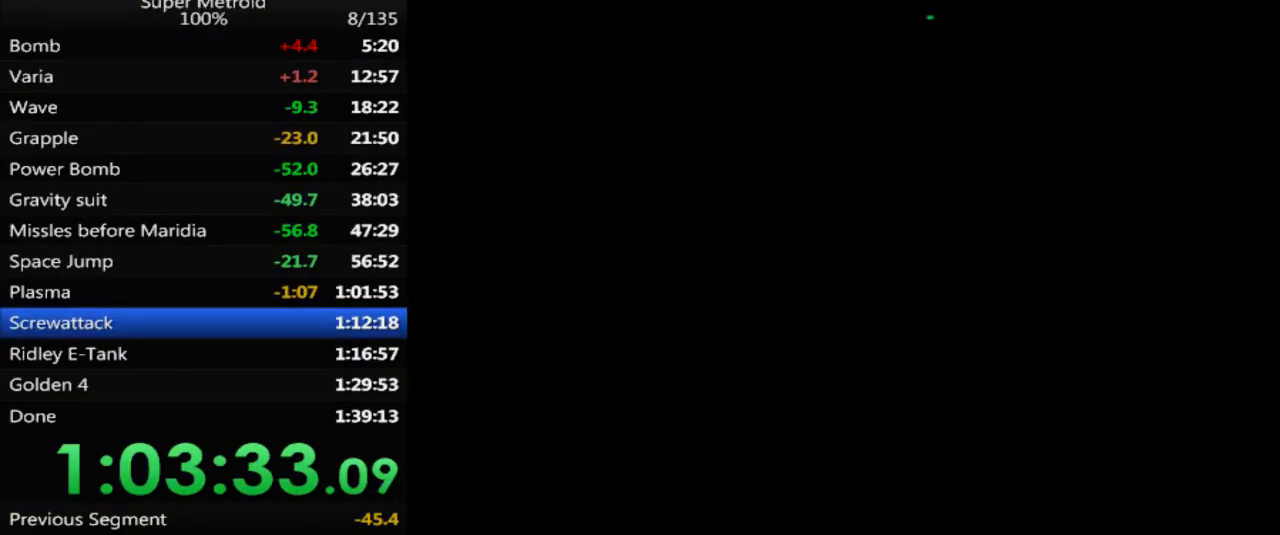
{"buttons": ["B", "DPAD_LEFT"], "events": []}
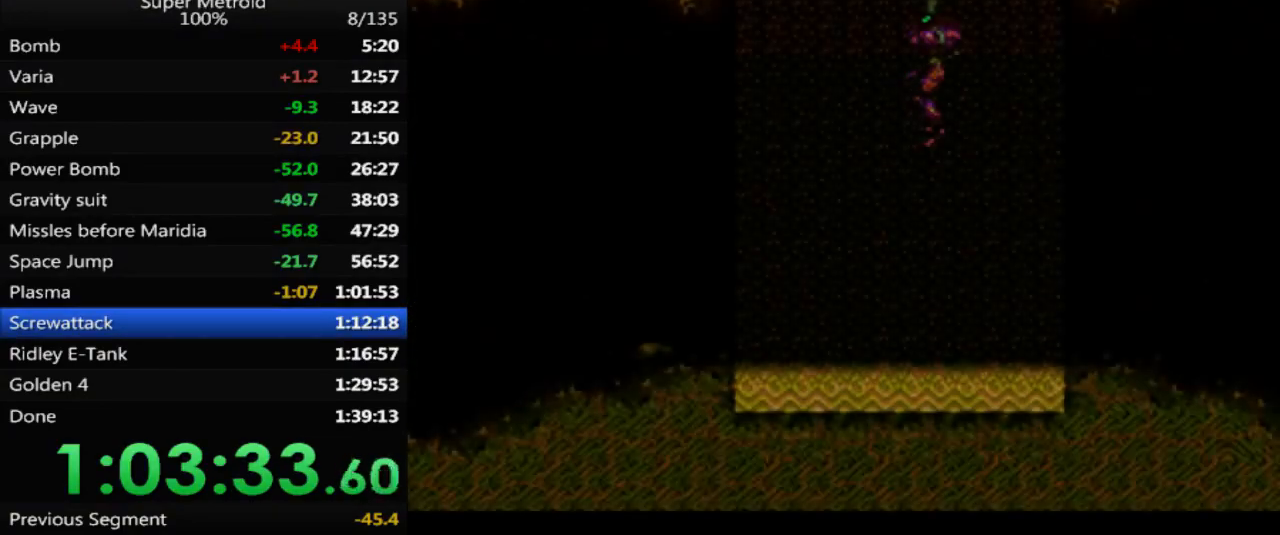
{"buttons": ["B", "DPAD_LEFT"], "events": []}
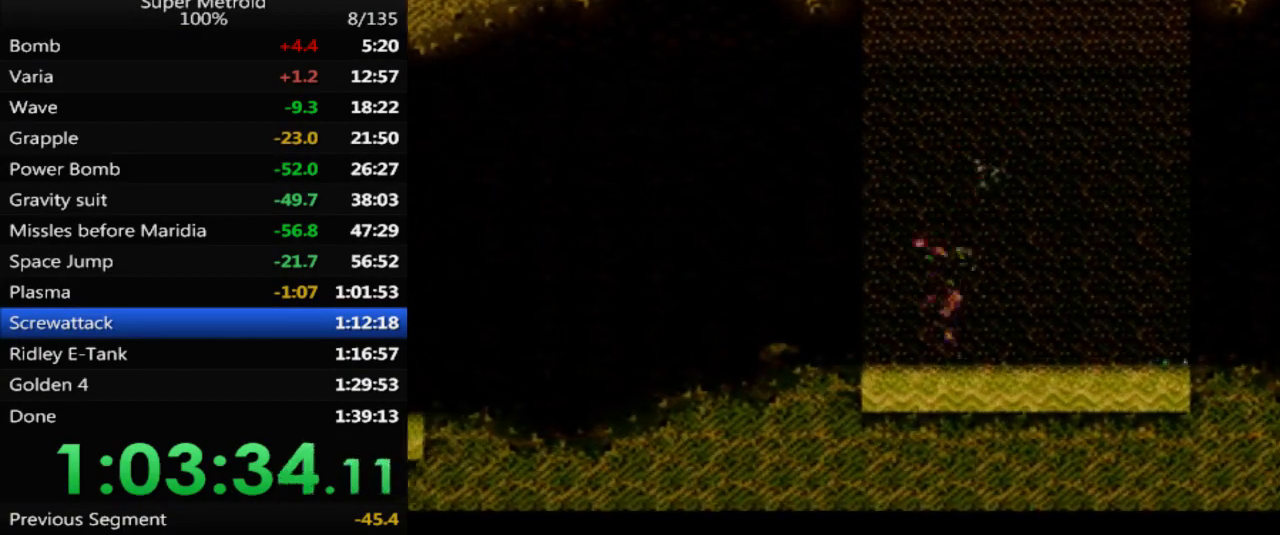
{"buttons": ["B", "DPAD_LEFT"], "events": [[33, "A", "down"], [200, "A", "up"]]}
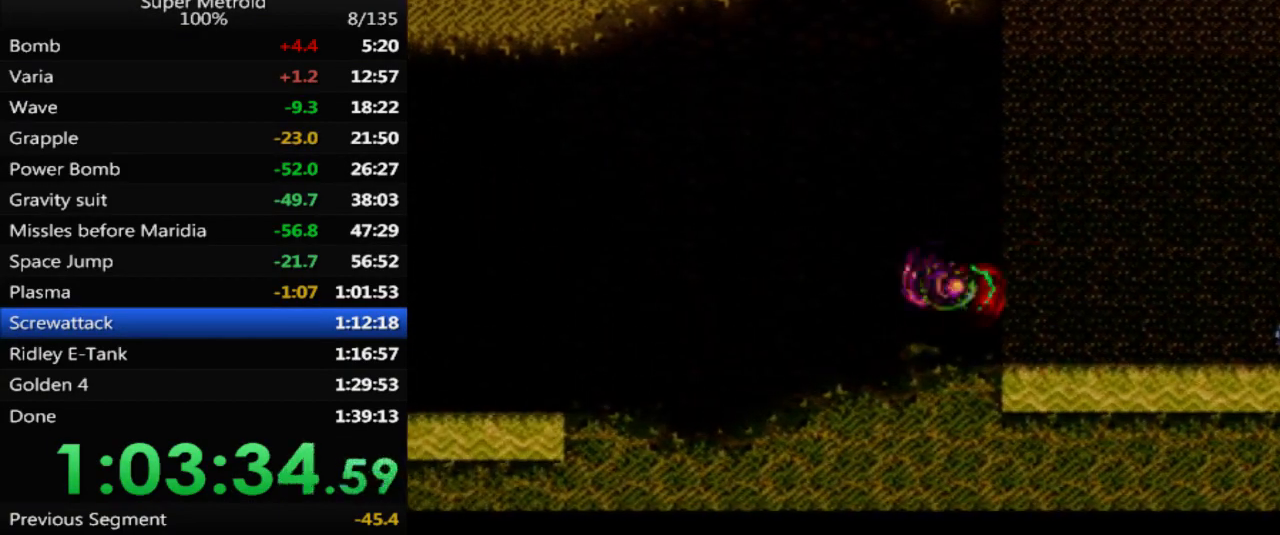
{"buttons": ["B", "DPAD_LEFT"], "events": []}
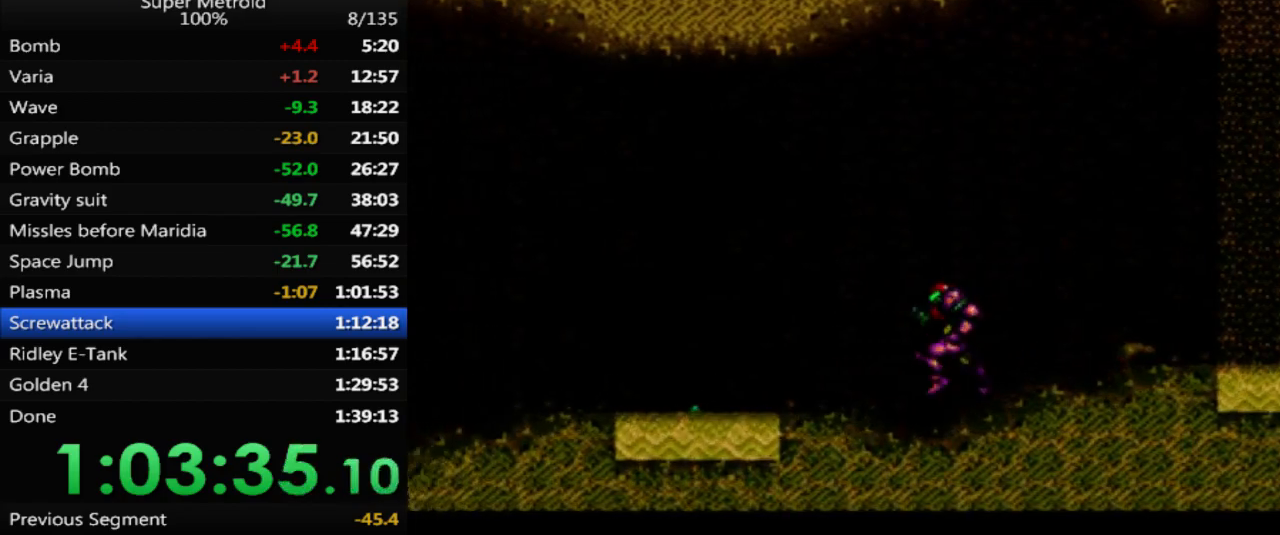
{"buttons": ["DPAD_LEFT"], "events": [[33, "A", "down"], [167, "A", "up"], [233, "B", "up"]]}
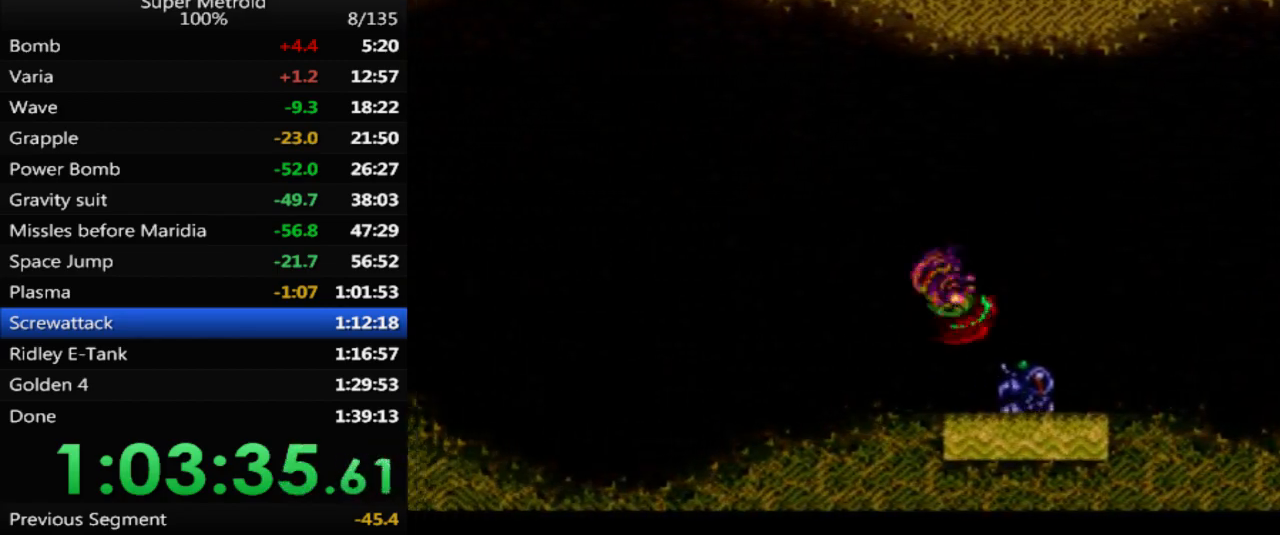
{"buttons": ["B", "DPAD_LEFT"], "events": [[133, "B", "down"]]}
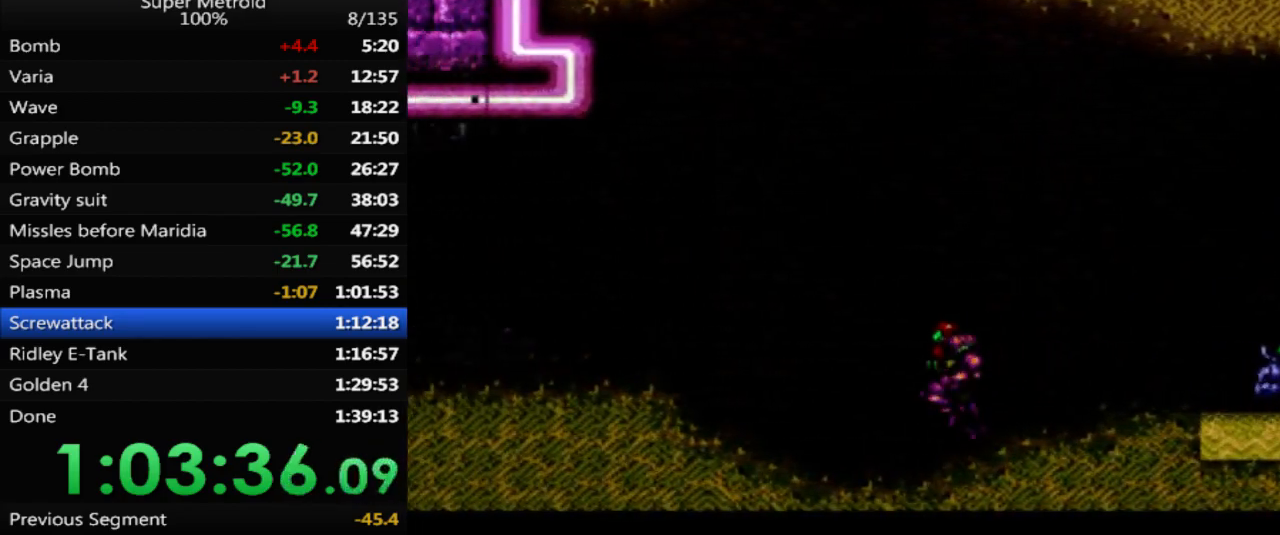
{"buttons": ["X", "DPAD_LEFT"], "events": [[217, "A", "down"], [300, "B", "up"], [367, "A", "up"], [500, "X", "down"]]}
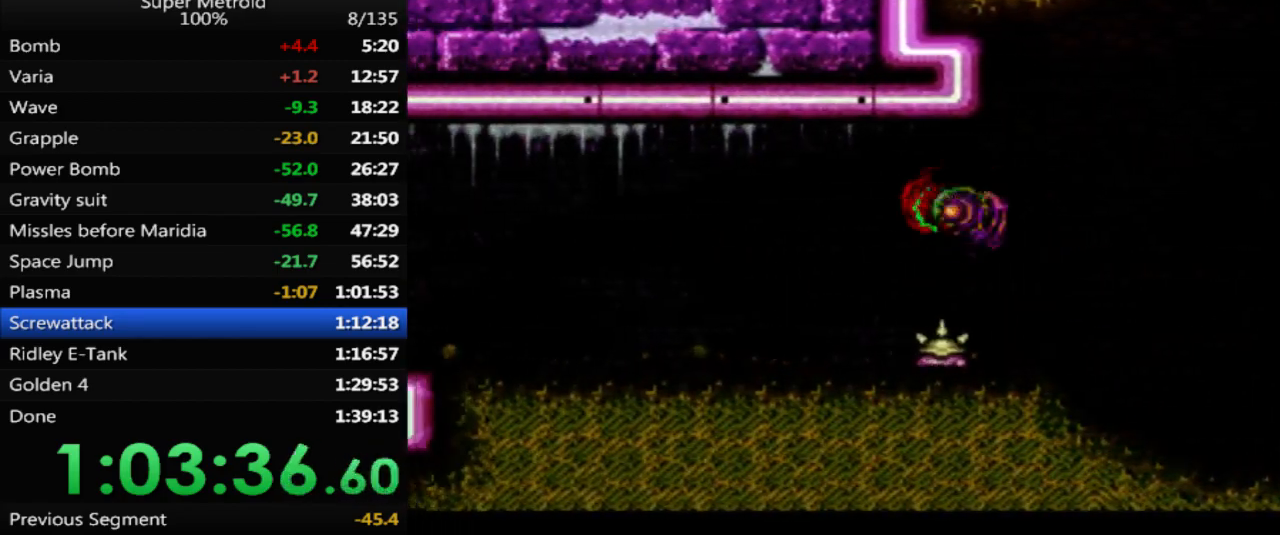
{"buttons": ["B", "DPAD_LEFT"], "events": [[67, "X", "up"], [200, "B", "down"]]}
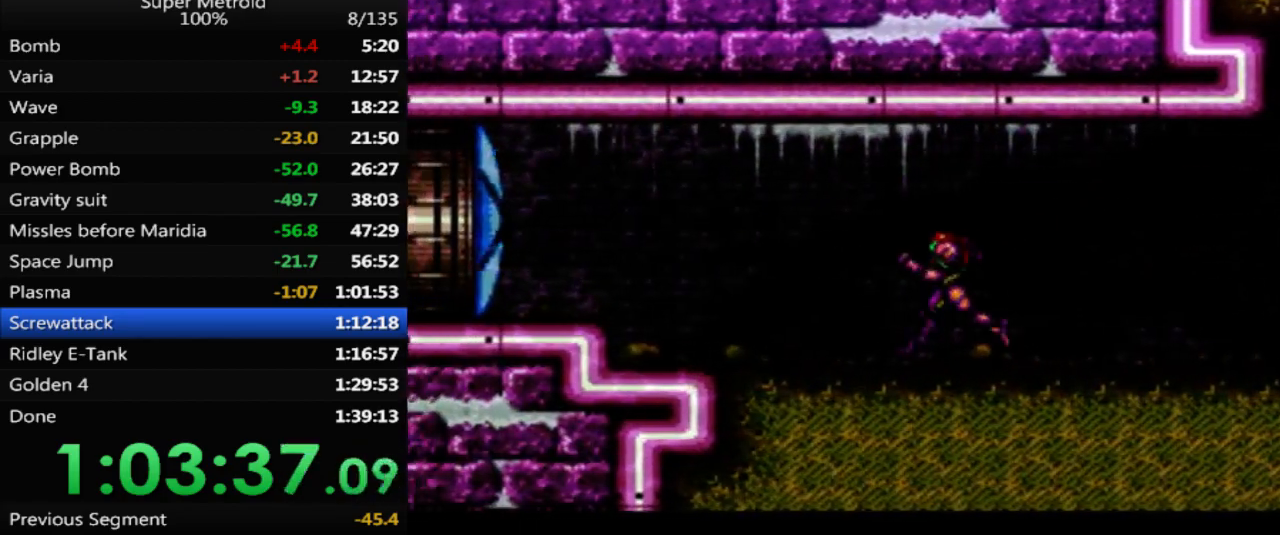
{"buttons": ["B", "DPAD_LEFT"], "events": [[267, "A", "down"], [400, "A", "up"]]}
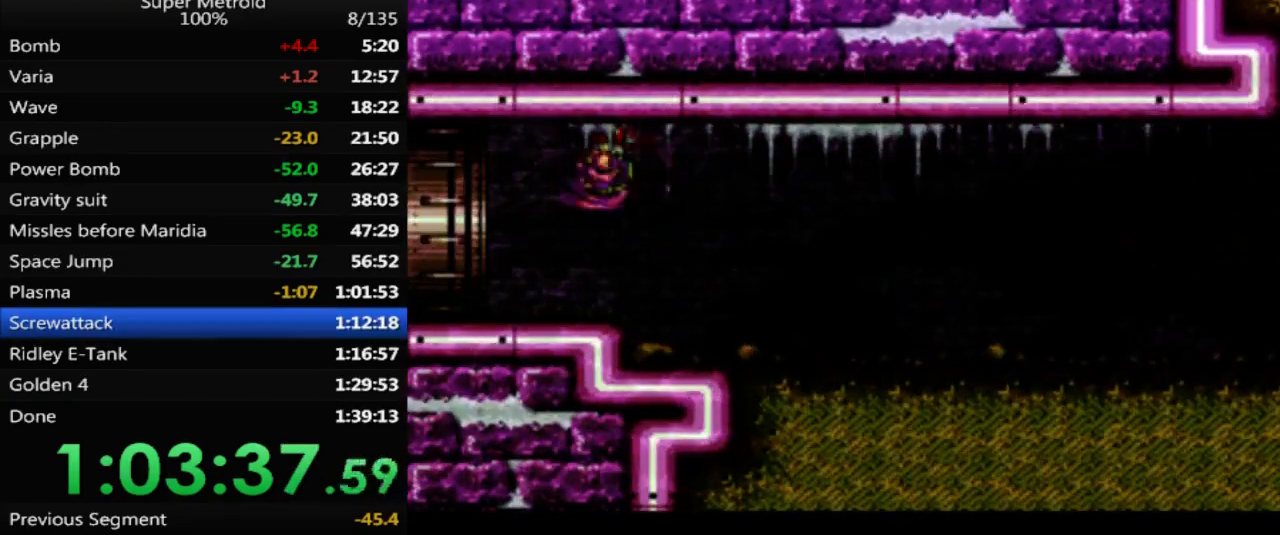
{"buttons": ["DPAD_LEFT"], "events": [[367, "B", "up"]]}
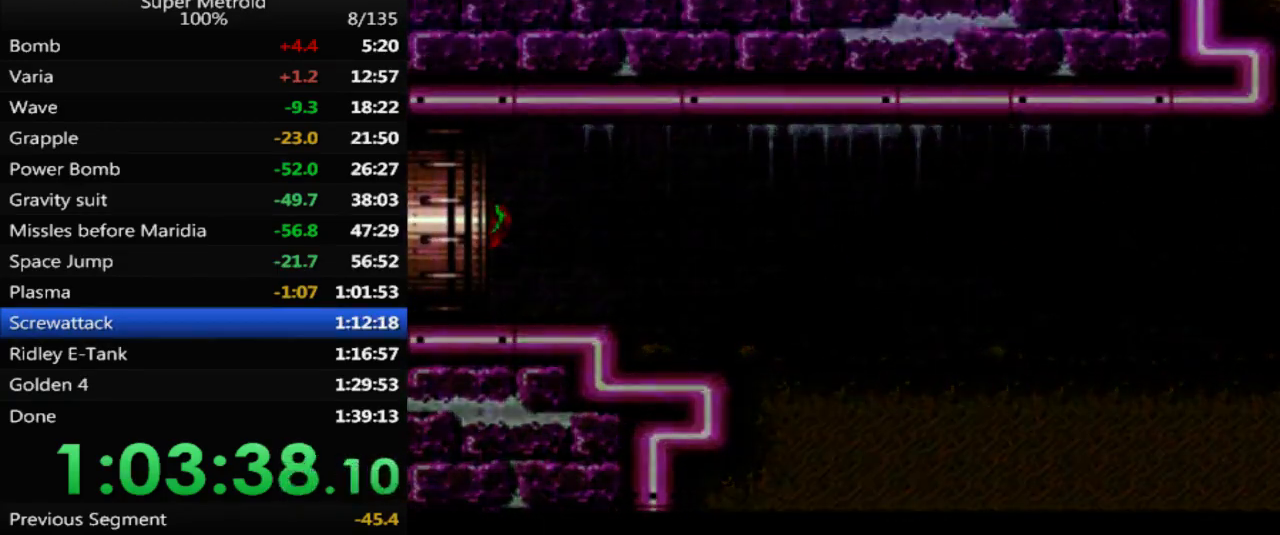
{"buttons": ["DPAD_LEFT"], "events": []}
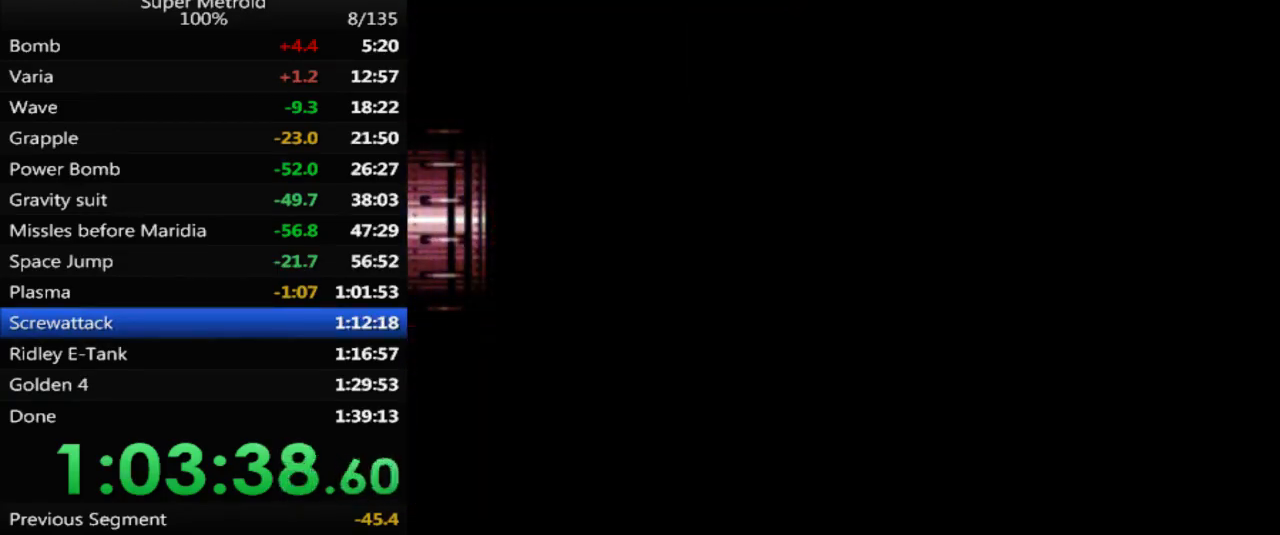
{"buttons": ["DPAD_LEFT"], "events": []}
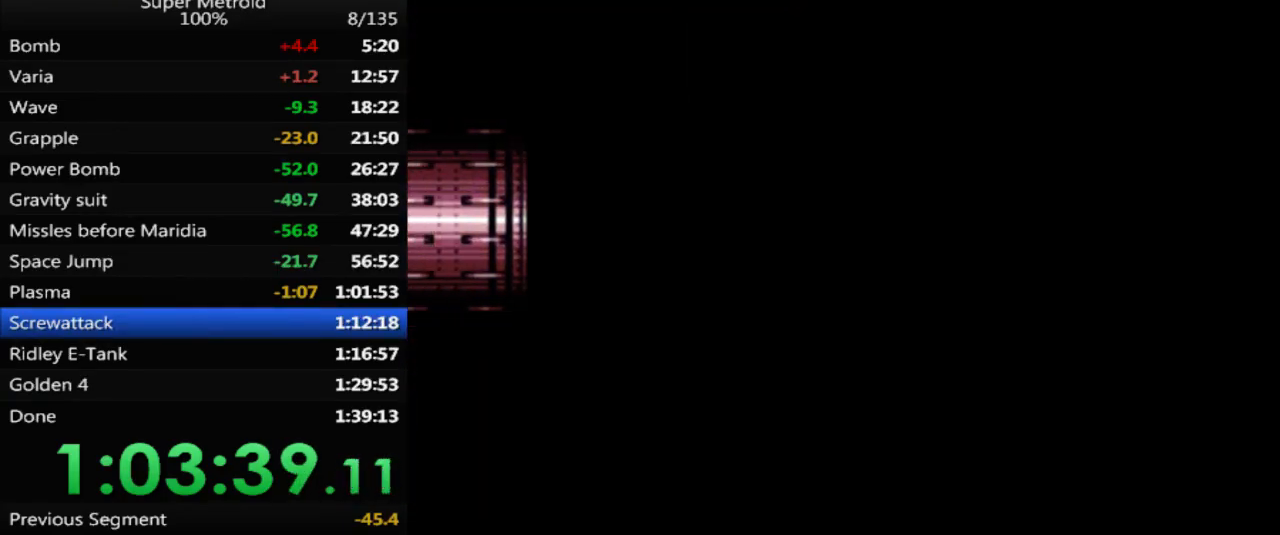
{"buttons": ["DPAD_LEFT"], "events": []}
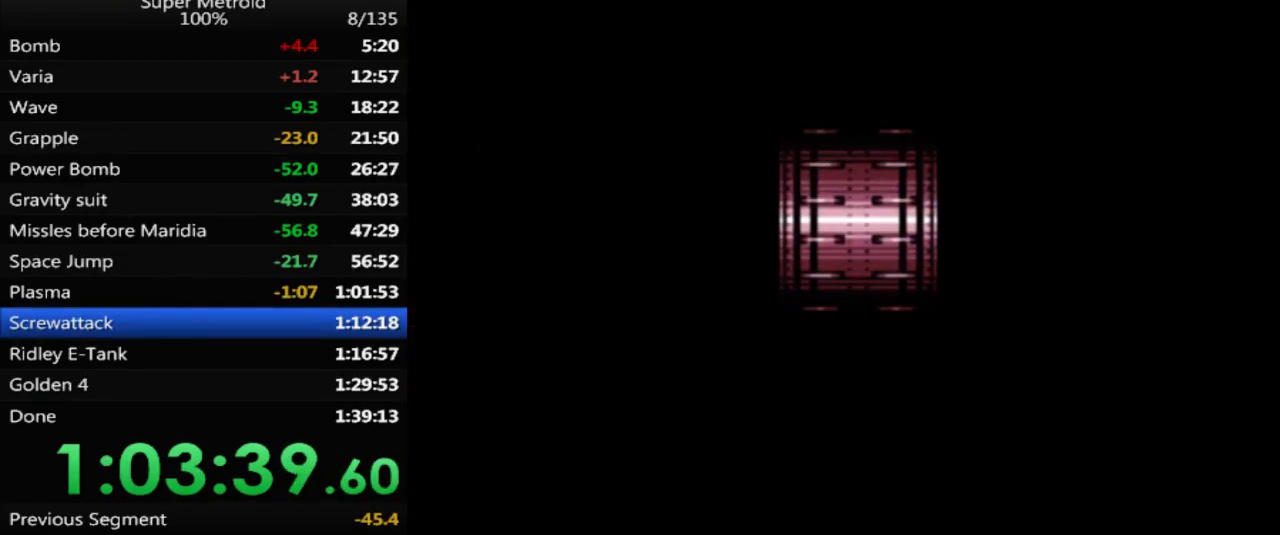
{"buttons": ["DPAD_LEFT"], "events": []}
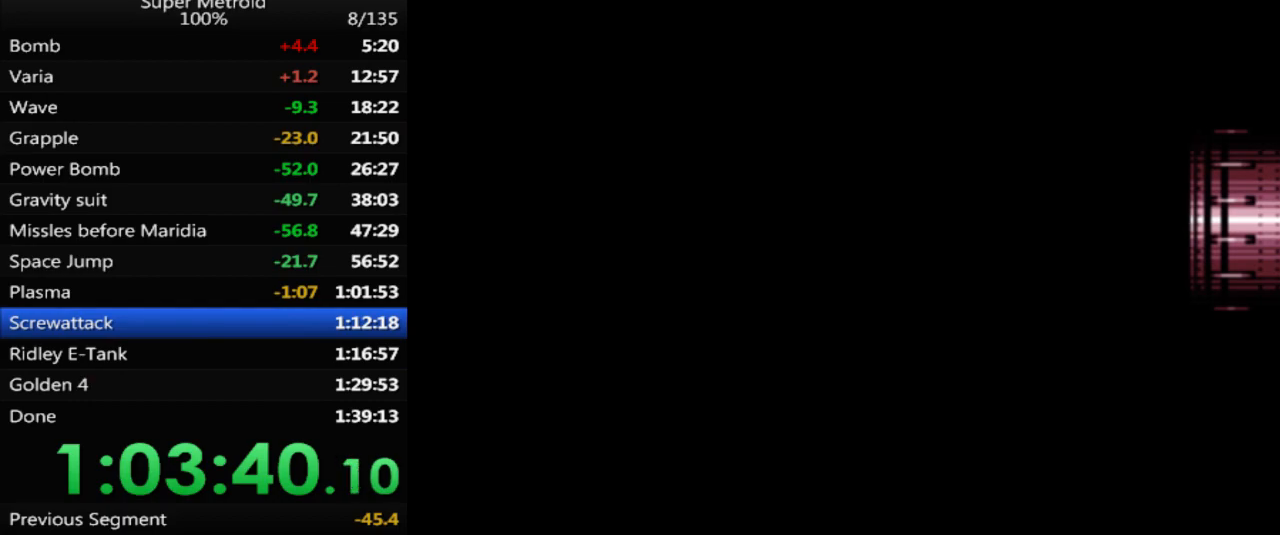
{"buttons": ["DPAD_LEFT"], "events": []}
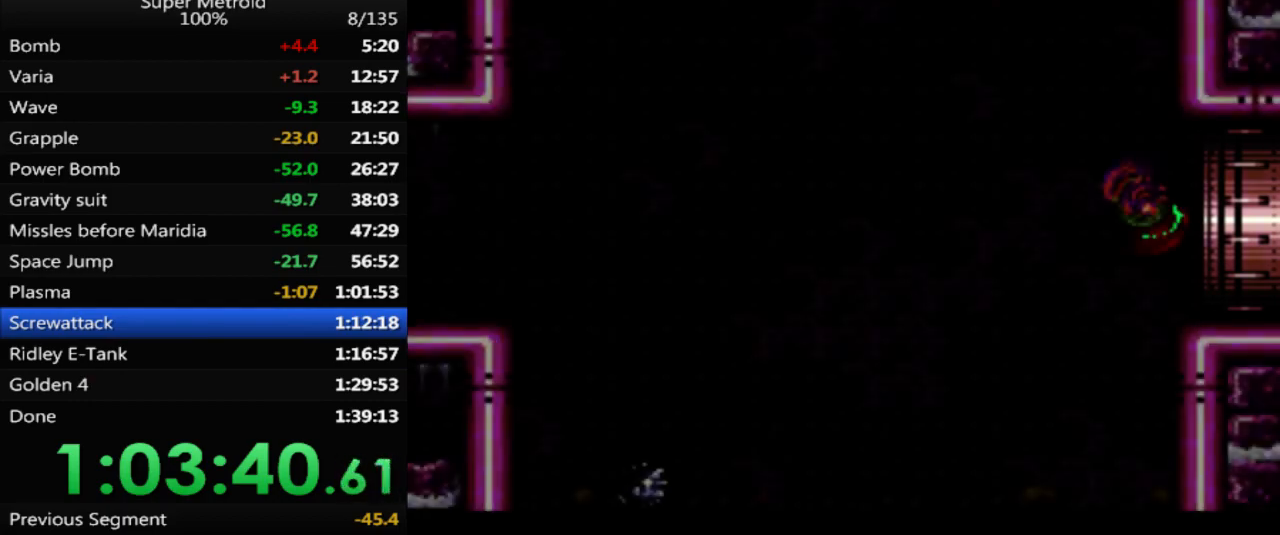
{"buttons": ["A", "DPAD_LEFT"], "events": [[467, "A", "down"]]}
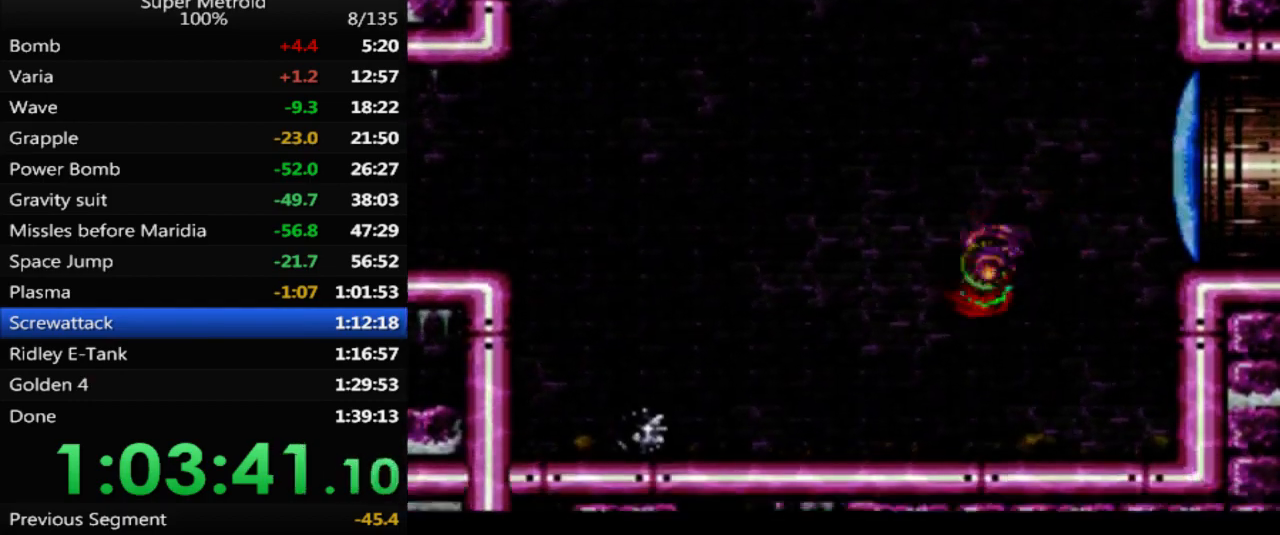
{"buttons": ["DPAD_LEFT"], "events": [[150, "A", "up"]]}
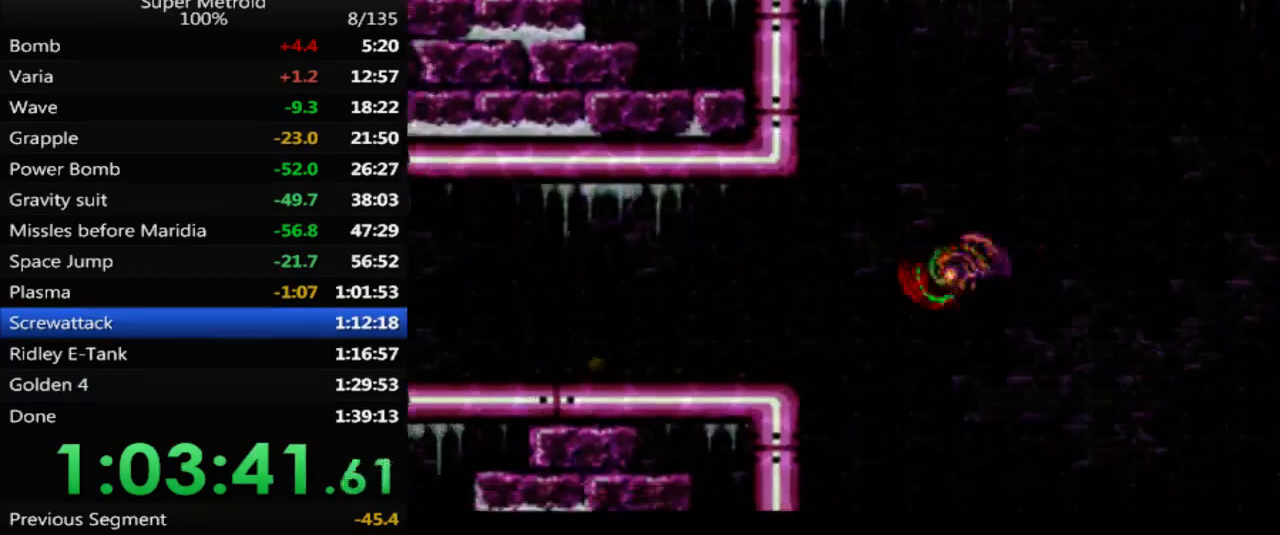
{"buttons": ["B", "DPAD_LEFT"], "events": [[117, "A", "down"], [183, "A", "up"], [367, "B", "down"]]}
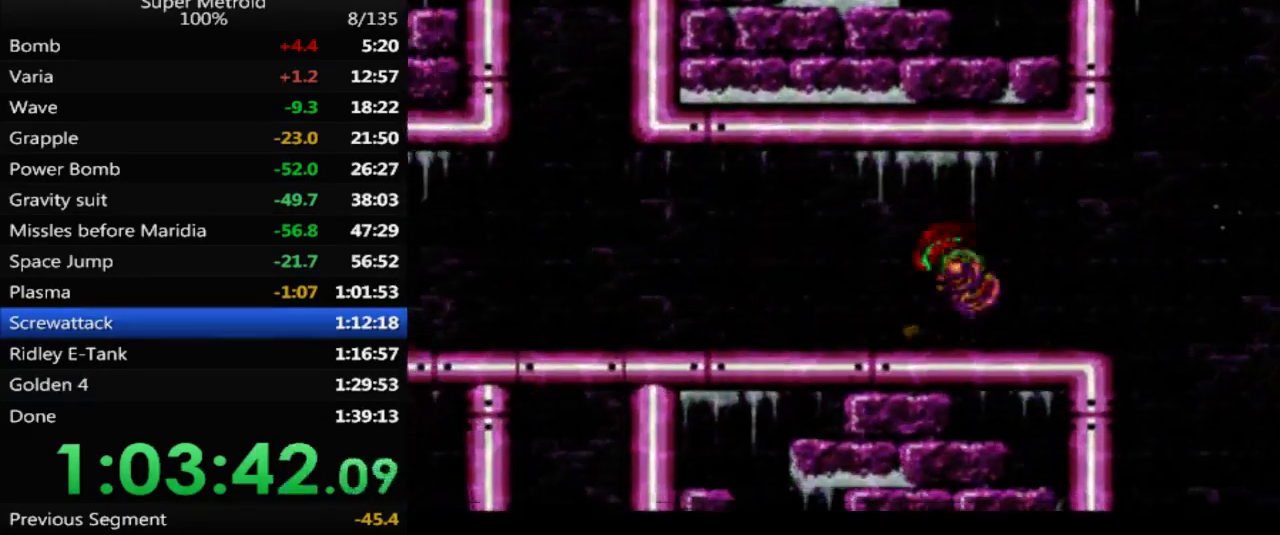
{"buttons": ["B", "L1", "DPAD_LEFT"], "events": [[217, "L1", "down"], [333, "L1", "up"], [433, "L1", "down"]]}
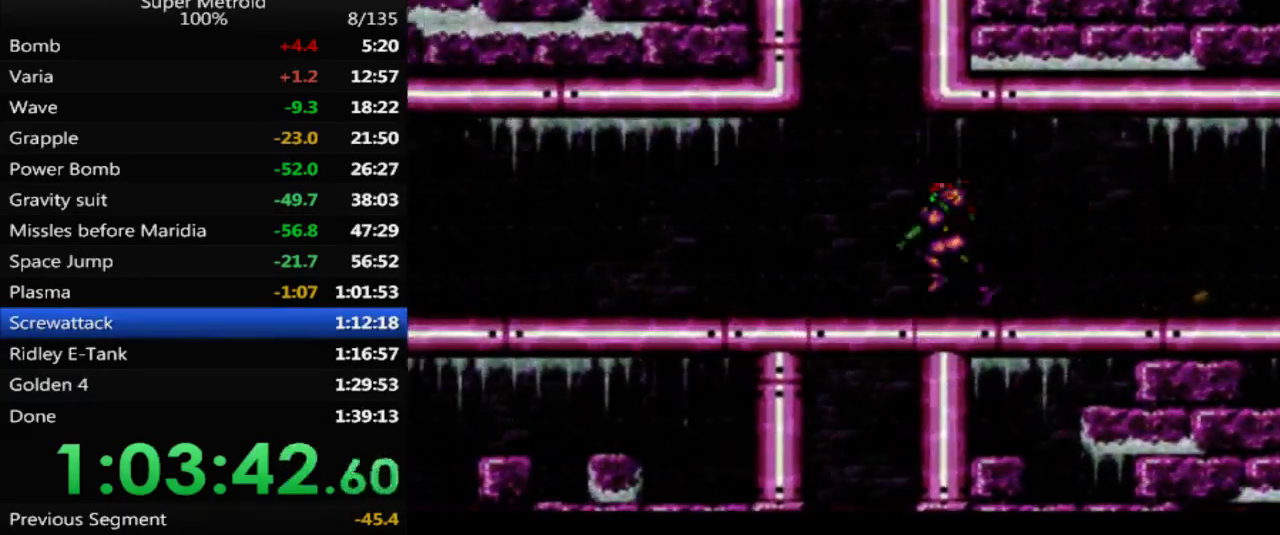
{"buttons": ["DPAD_LEFT"]}
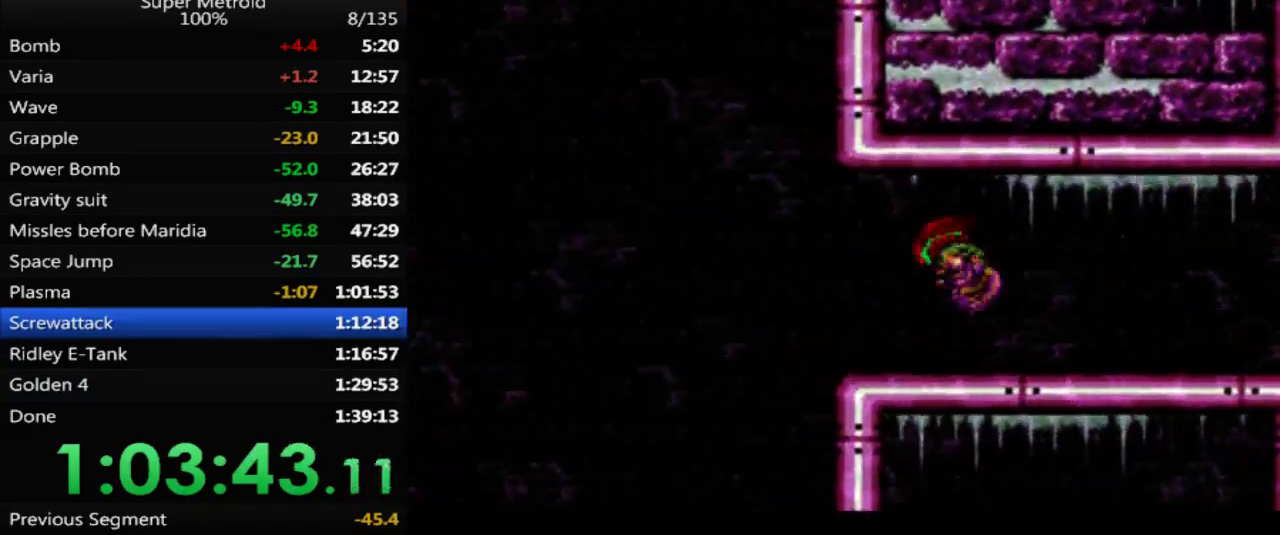
{"buttons": ["DPAD_LEFT"], "events": []}
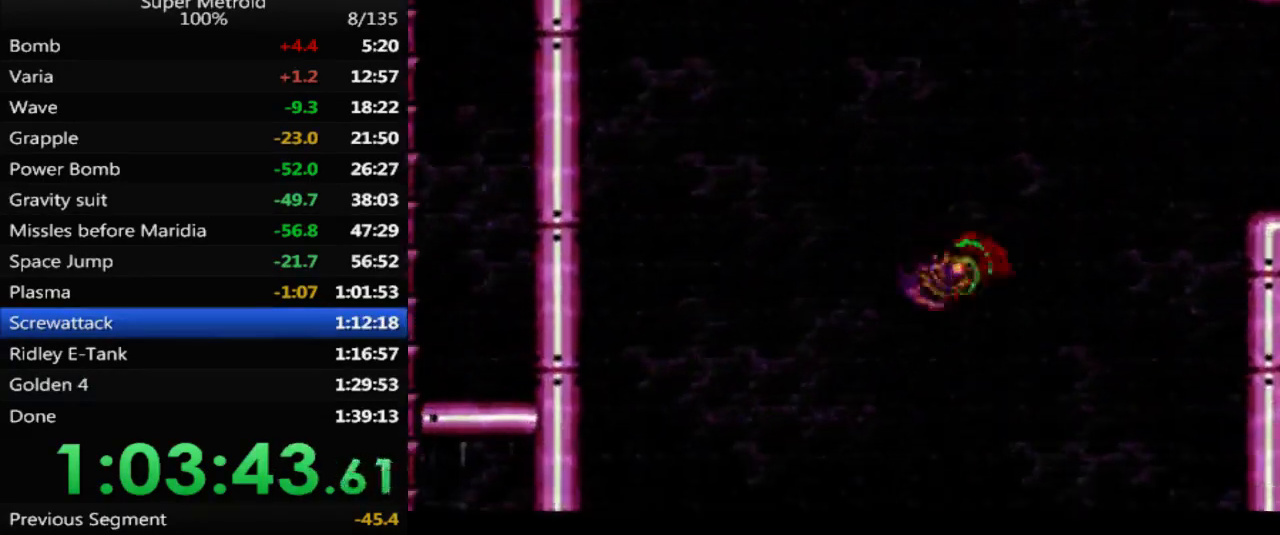
{"buttons": ["DPAD_LEFT"], "events": []}